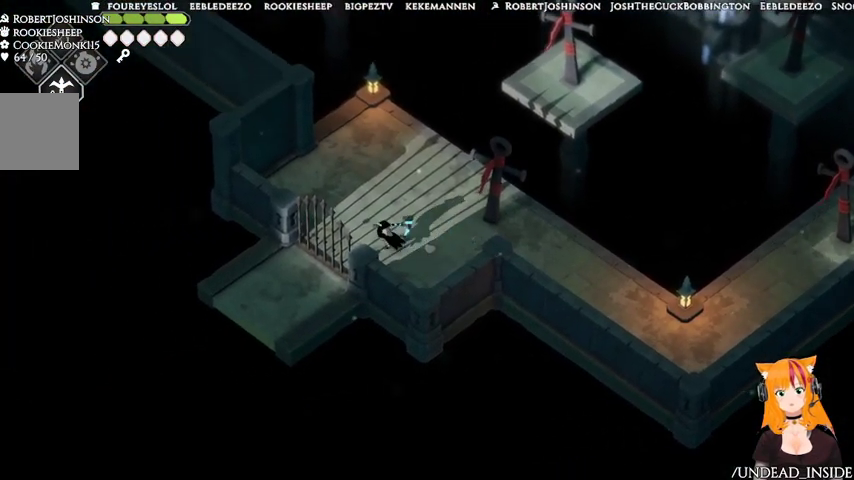
Gameplay with a controller (Xbox layout); each line is a JSON object with the inputs held at the frame after it (dt_ms = milliseconds from this image to that frame). "events" lists button and stick changes between this image and that frame as [ms after this image, input, new state], when the widget could be followed in between. Not read: L3 R3.
{"dt_ms": 500, "buttons": [], "left_stick": "right", "right_stick": "center", "events": [[167, "left_stick", "right"]]}
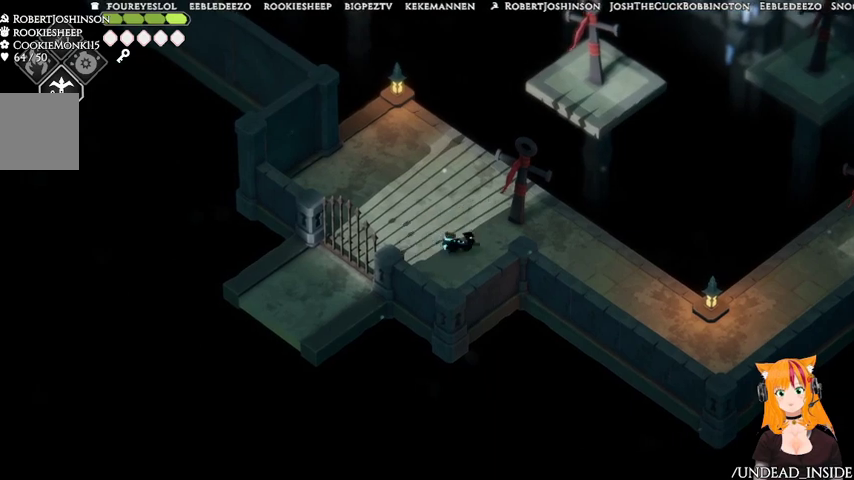
{"dt_ms": 500, "buttons": ["L2"], "left_stick": "right", "right_stick": "center", "events": [[467, "L2", "down"]]}
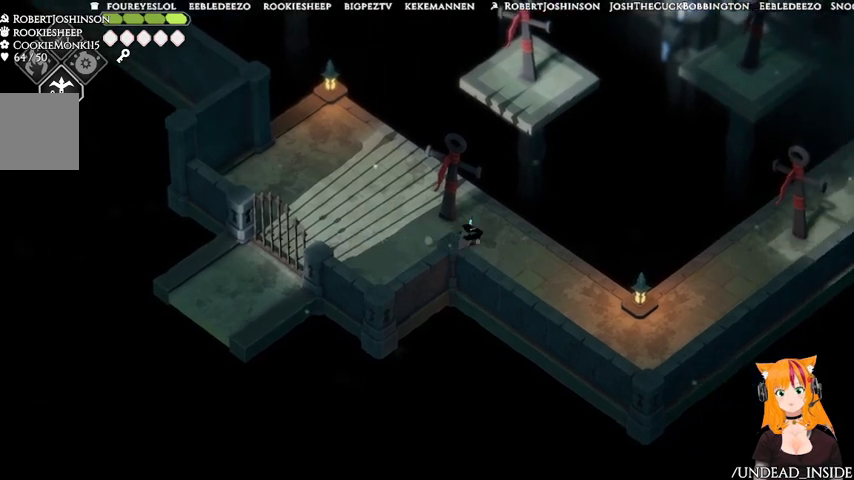
{"dt_ms": 500, "buttons": ["L2"], "left_stick": "right", "right_stick": "center", "events": [[67, "B", "down"], [267, "B", "up"]]}
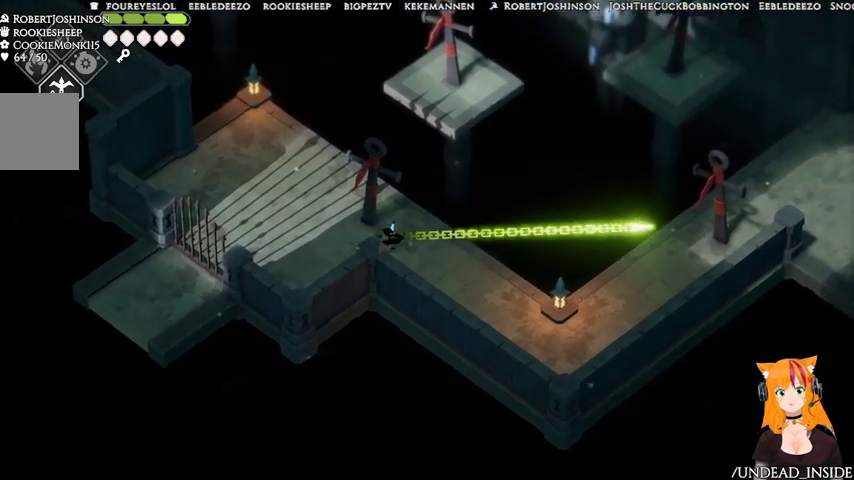
{"dt_ms": 500, "buttons": [], "left_stick": "right", "right_stick": "center", "events": [[233, "L2", "up"]]}
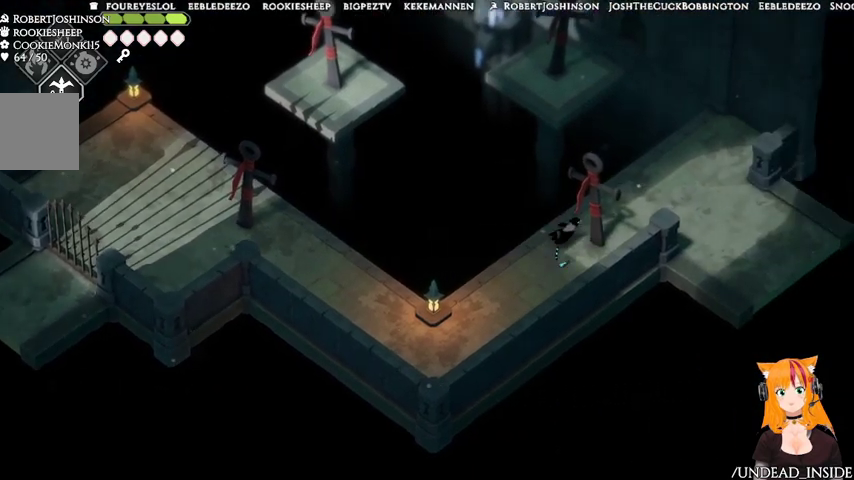
{"dt_ms": 500, "buttons": [], "left_stick": "right", "right_stick": "center", "events": [[67, "left_stick", "up-right"], [433, "left_stick", "right"]]}
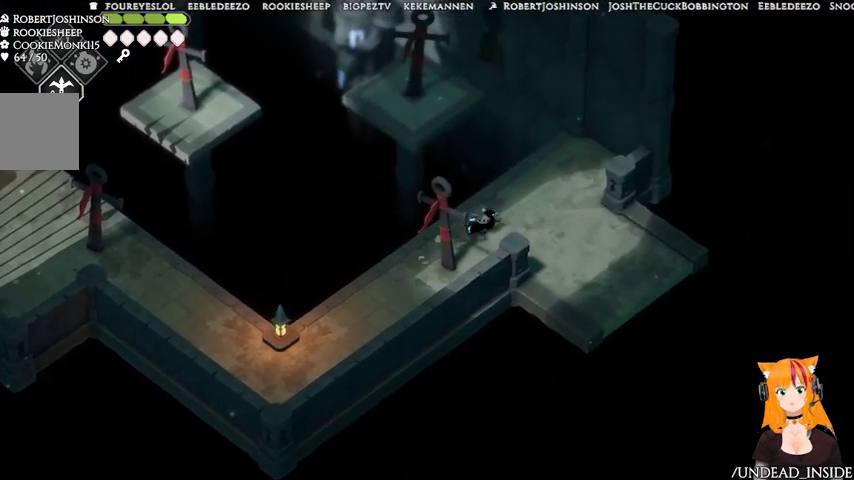
{"dt_ms": 500, "buttons": [], "left_stick": "down-right", "right_stick": "center", "events": [[267, "A", "down"], [267, "left_stick", "down-right"], [467, "A", "up"]]}
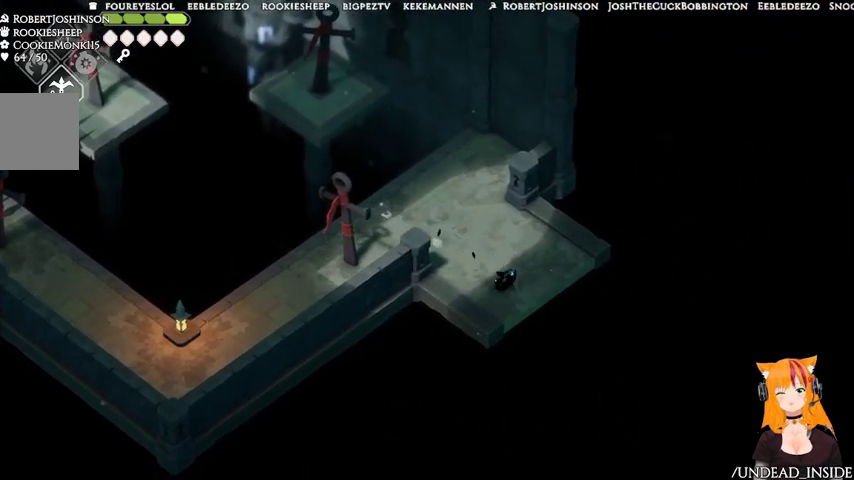
{"dt_ms": 500, "buttons": [], "left_stick": "down-right", "right_stick": "center", "events": []}
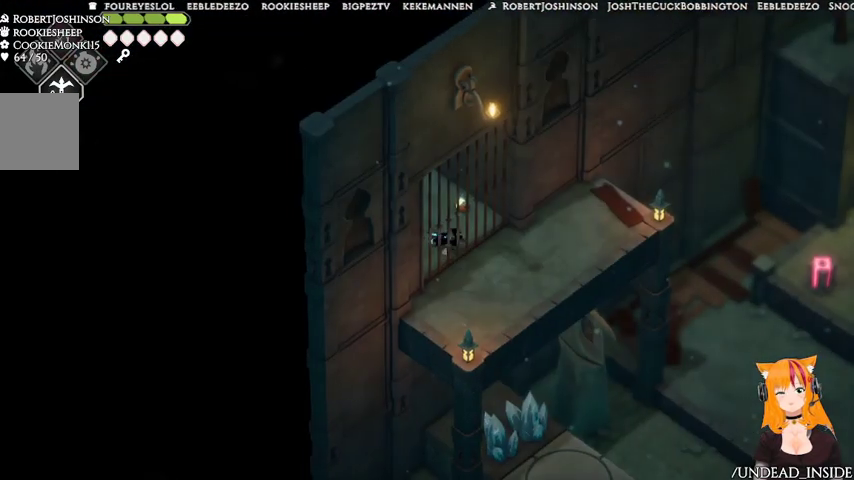
{"dt_ms": 500, "buttons": [], "left_stick": "down-right", "right_stick": "center", "events": []}
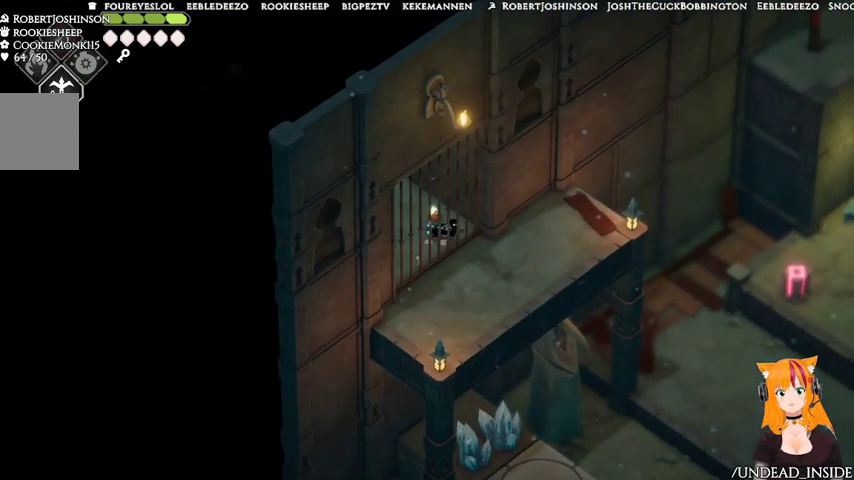
{"dt_ms": 500, "buttons": [], "left_stick": "center", "right_stick": "center", "events": [[233, "left_stick", "center"]]}
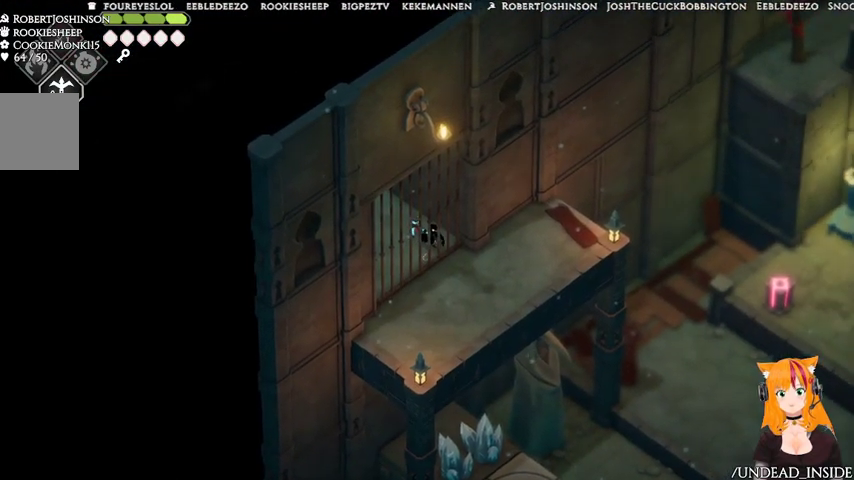
{"dt_ms": 1000, "buttons": ["Y"], "left_stick": "center", "right_stick": "center", "events": [[467, "left_stick", "up"], [733, "left_stick", "center"], [967, "Y", "down"]]}
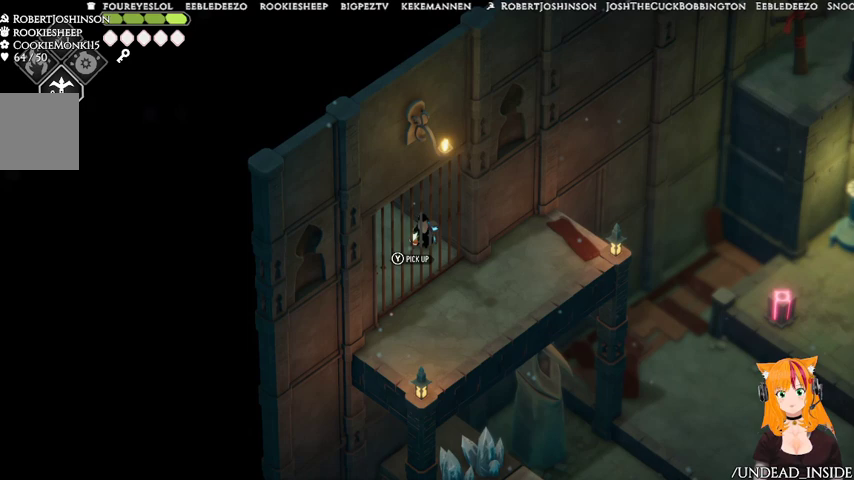
{"dt_ms": 500, "buttons": [], "left_stick": "center", "right_stick": "center", "events": [[67, "Y", "up"]]}
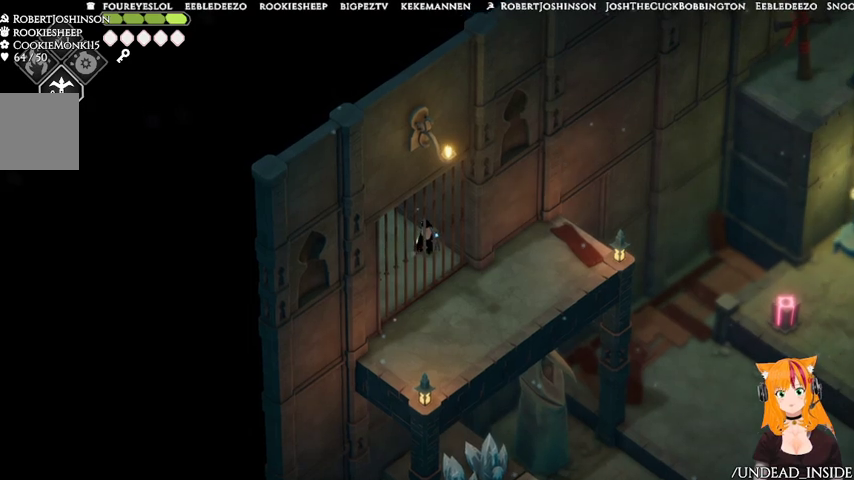
{"dt_ms": 500, "buttons": [], "left_stick": "down", "right_stick": "center", "events": [[167, "left_stick", "down"]]}
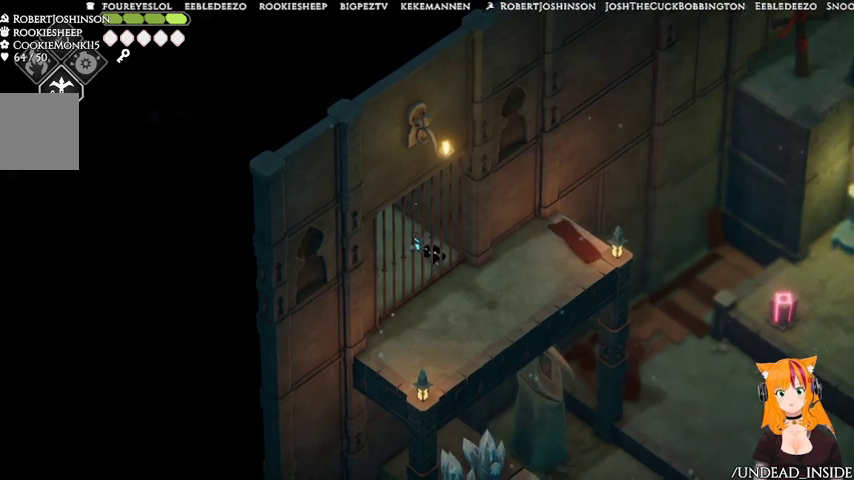
{"dt_ms": 500, "buttons": [], "left_stick": "center", "right_stick": "center", "events": [[67, "left_stick", "center"], [333, "X", "down"], [467, "X", "up"]]}
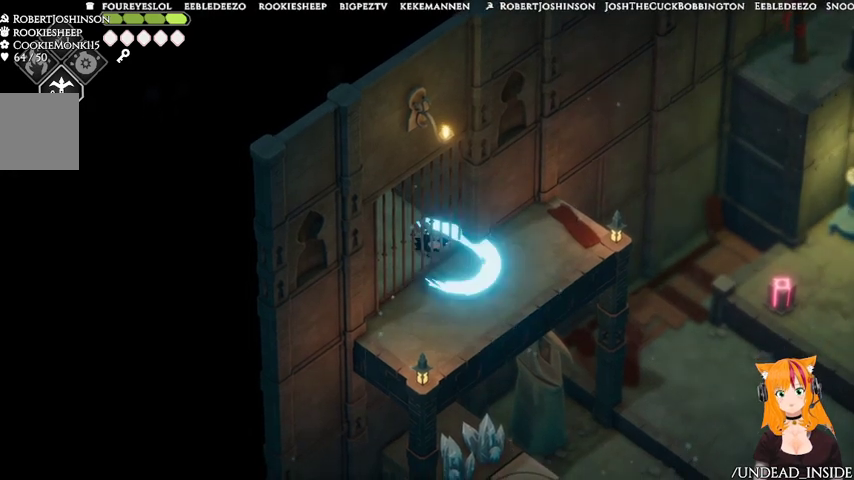
{"dt_ms": 500, "buttons": [], "left_stick": "center", "right_stick": "center", "events": []}
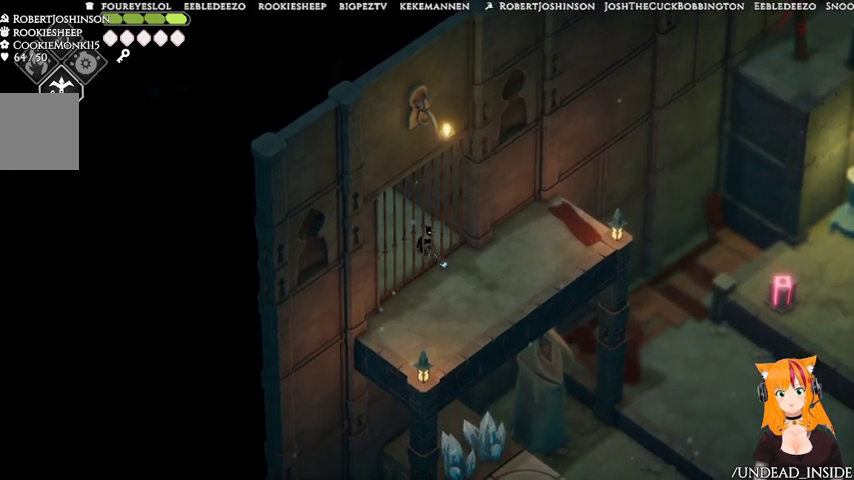
{"dt_ms": 500, "buttons": [], "left_stick": "center", "right_stick": "center", "events": []}
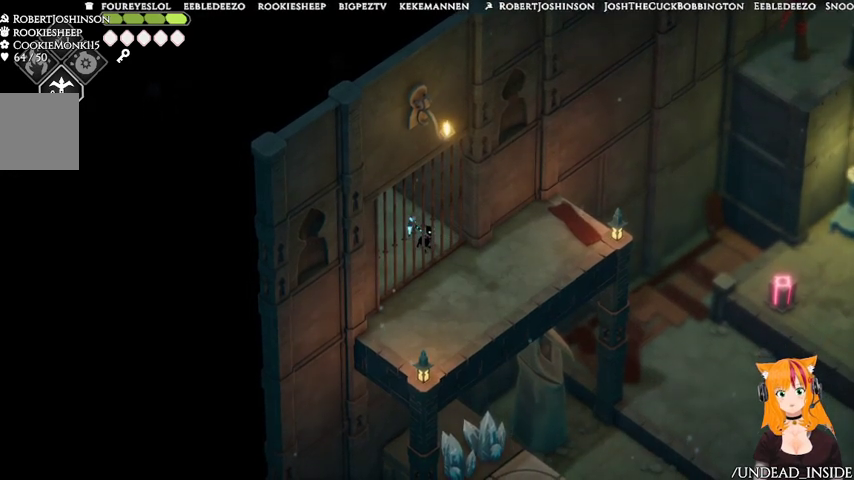
{"dt_ms": 500, "buttons": [], "left_stick": "center", "right_stick": "center", "events": [[67, "left_stick", "down"], [267, "left_stick", "center"]]}
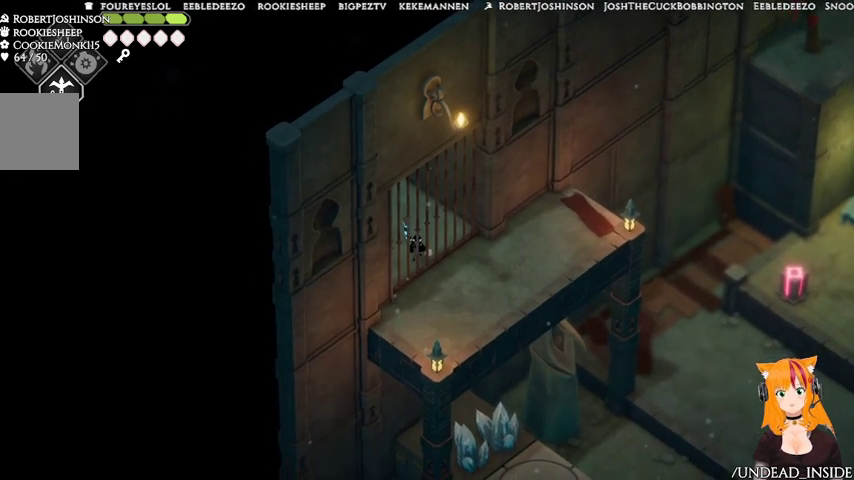
{"dt_ms": 500, "buttons": [], "left_stick": "center", "right_stick": "down-right", "events": [[167, "right_stick", "down-right"]]}
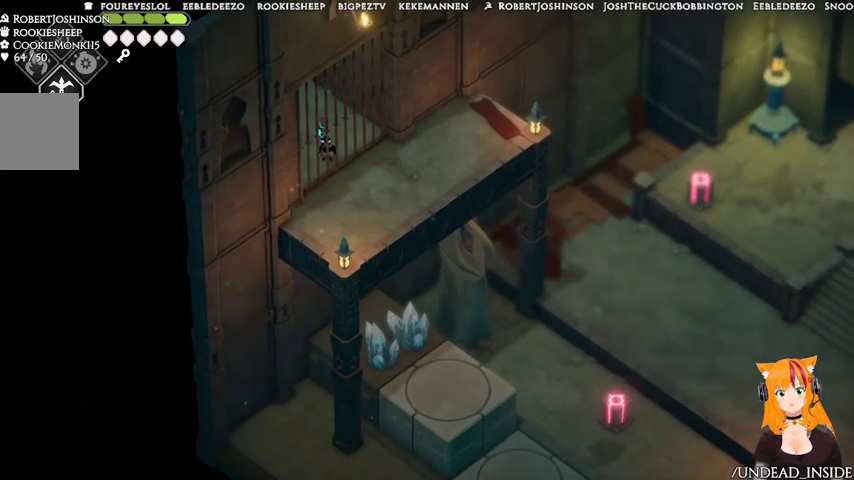
{"dt_ms": 500, "buttons": [], "left_stick": "center", "right_stick": "down-right", "events": []}
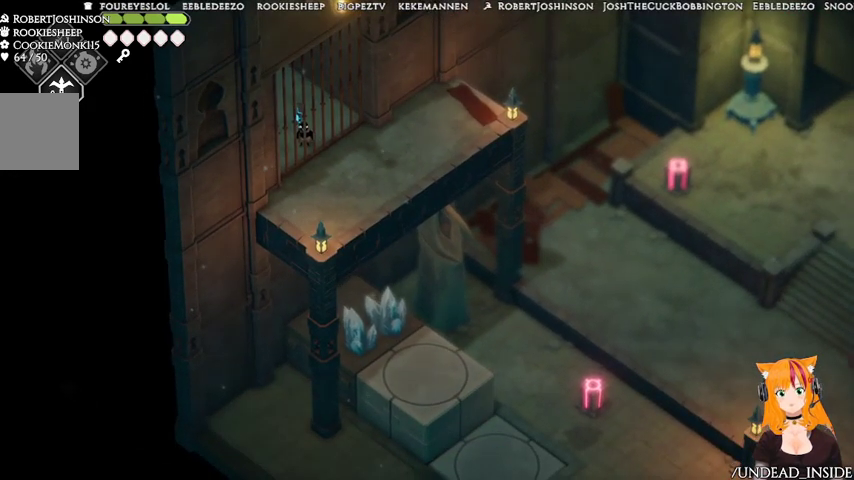
{"dt_ms": 500, "buttons": [], "left_stick": "center", "right_stick": "down-right", "events": []}
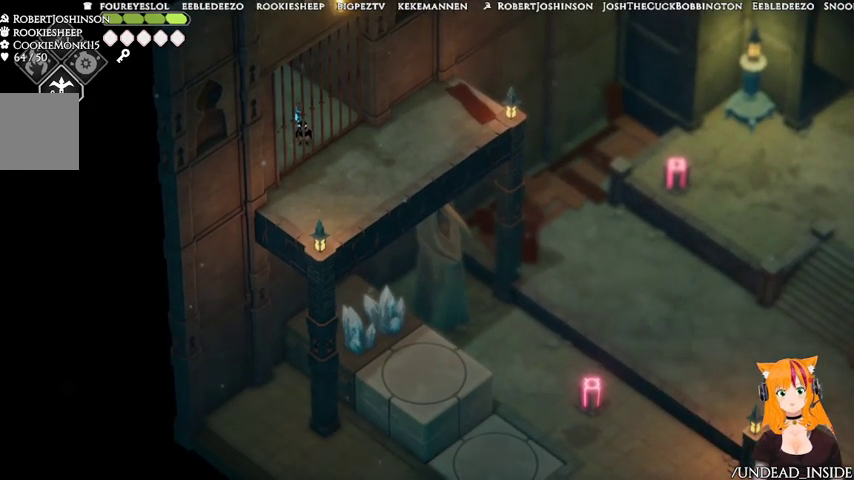
{"dt_ms": 500, "buttons": [], "left_stick": "center", "right_stick": "up-right", "events": [[233, "right_stick", "right"], [400, "right_stick", "up-right"]]}
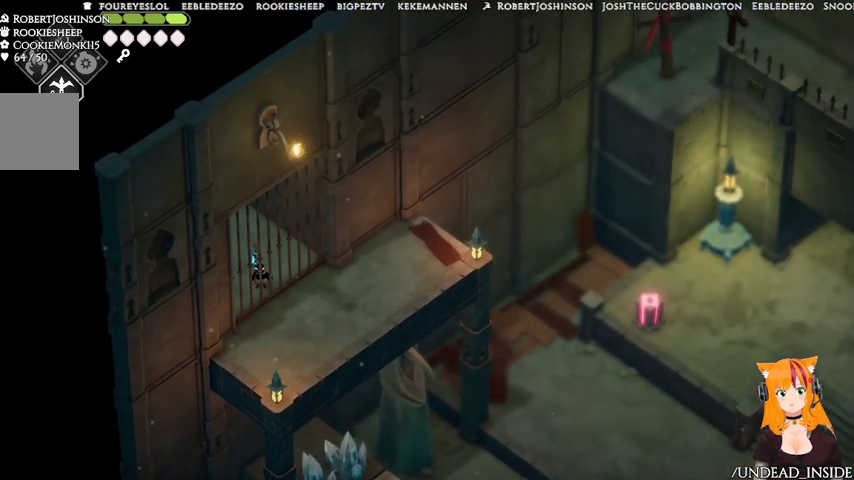
{"dt_ms": 500, "buttons": [], "left_stick": "center", "right_stick": "up-right", "events": []}
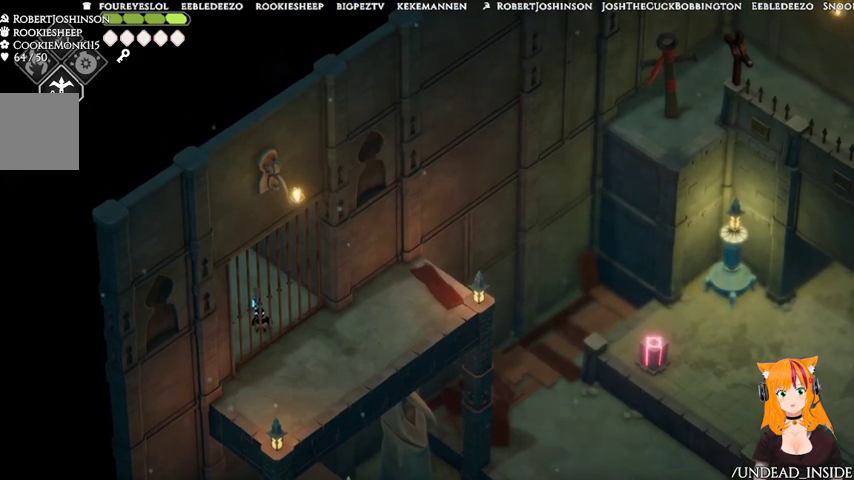
{"dt_ms": 500, "buttons": ["A"], "left_stick": "up-left", "right_stick": "center", "events": [[367, "left_stick", "up-left"], [367, "right_stick", "center"], [500, "A", "down"]]}
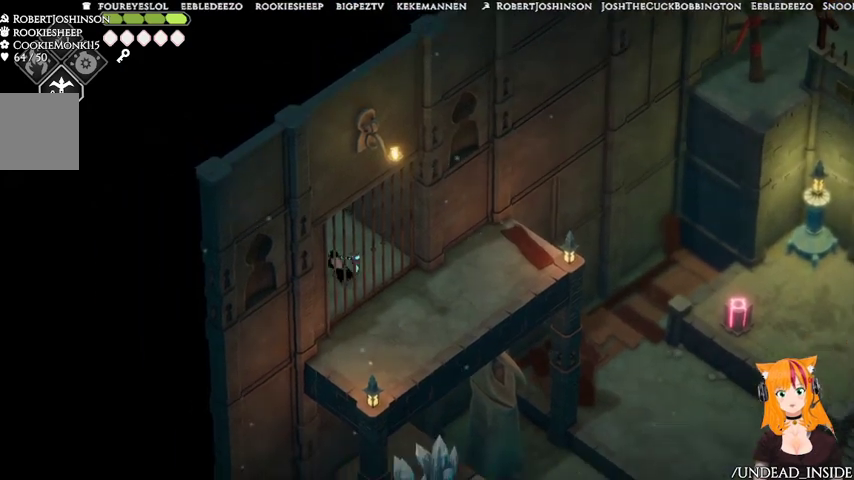
{"dt_ms": 1000, "buttons": [], "left_stick": "down-left", "right_stick": "center"}
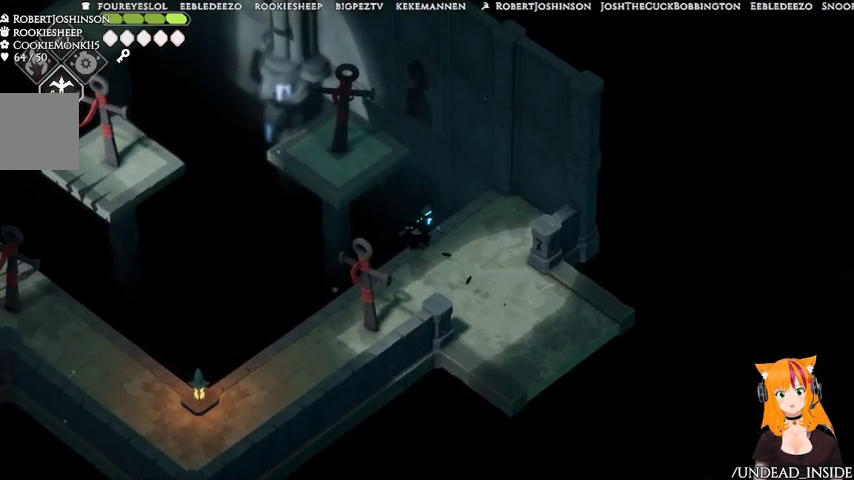
{"dt_ms": 500, "buttons": [], "left_stick": "down-left", "right_stick": "center", "events": [[133, "left_stick", "down"], [367, "left_stick", "down-left"]]}
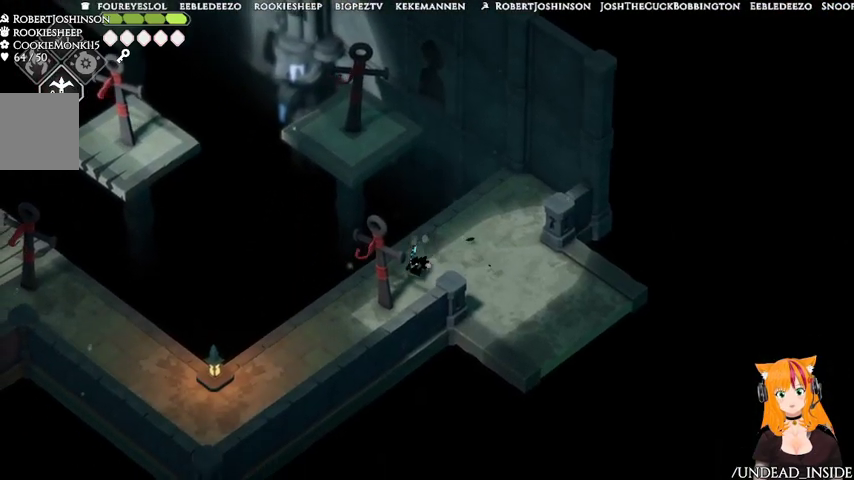
{"dt_ms": 500, "buttons": [], "left_stick": "down-left", "right_stick": "center", "events": [[67, "left_stick", "left"], [267, "left_stick", "down-left"]]}
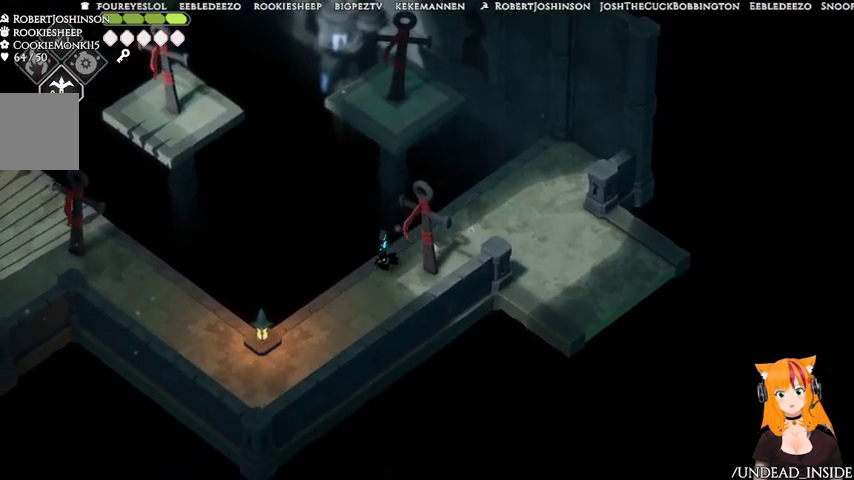
{"dt_ms": 500, "buttons": [], "left_stick": "right", "right_stick": "center", "events": [[67, "left_stick", "right"]]}
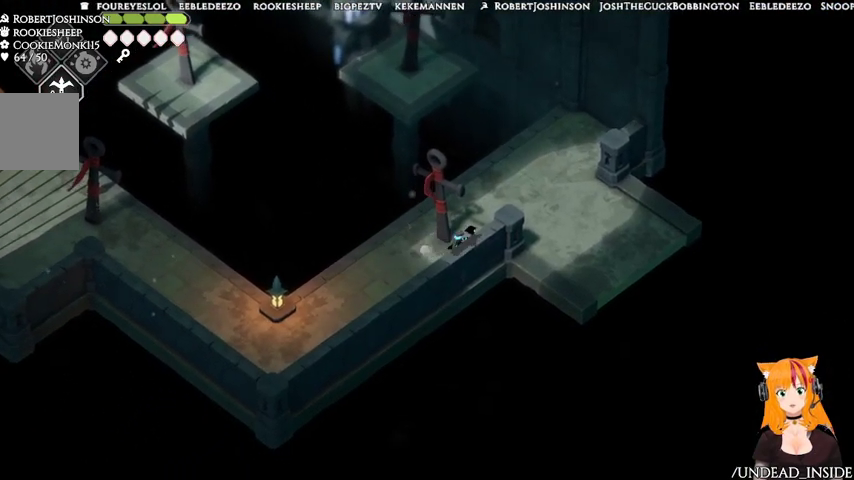
{"dt_ms": 500, "buttons": [], "left_stick": "up", "right_stick": "center", "events": [[133, "left_stick", "up-right"], [267, "left_stick", "up"]]}
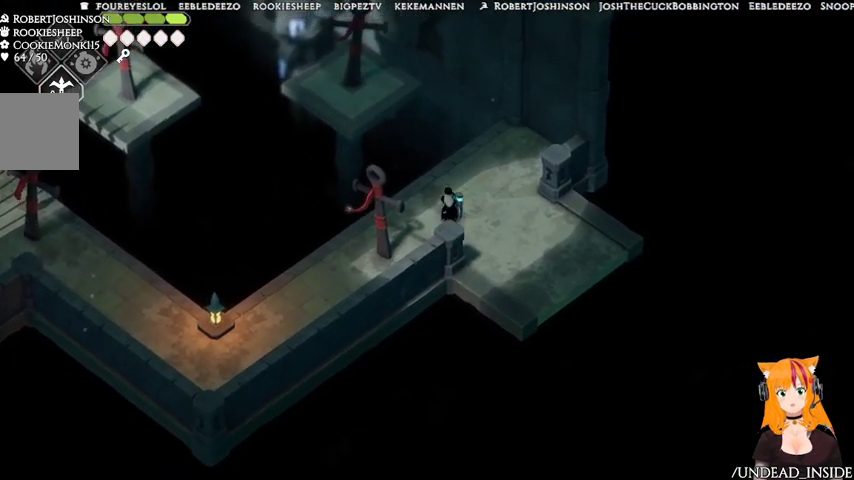
{"dt_ms": 500, "buttons": ["B", "L2"], "left_stick": "up-left", "right_stick": "center", "events": [[33, "L2", "down"], [67, "B", "down"], [133, "left_stick", "up-left"]]}
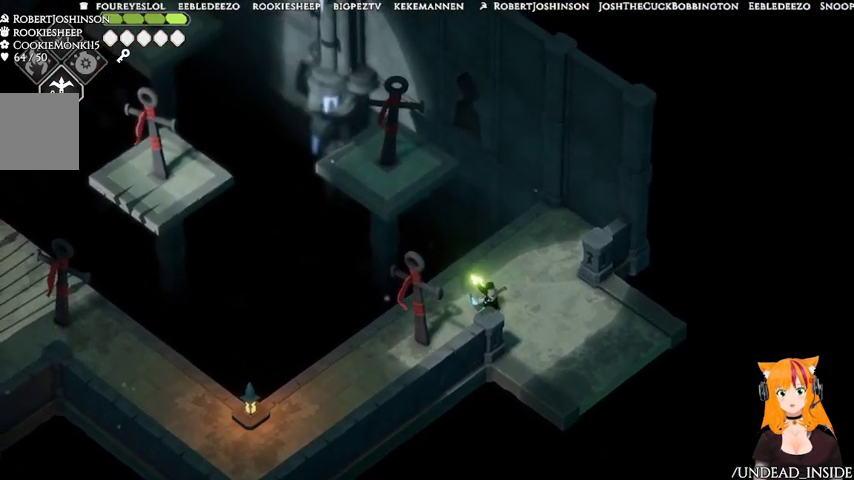
{"dt_ms": 500, "buttons": ["L2"], "left_stick": "up-left", "right_stick": "center", "events": [[167, "B", "up"]]}